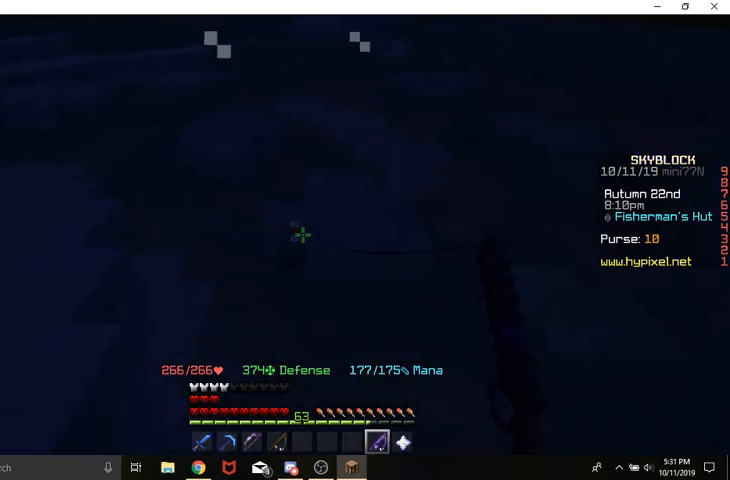
Gameplay with keyboard and mouse; each line is a JSON object with the keys and mouse buttons held at the frame after it. "events" lists presses ("down") and releases ("up") of "a", "d", "s", "space", "w", "mouse_left" and "mouse_right" between this image and that frame as [ms after this image, input, new state], when the widget could be followed in between. "mouse_left", "mouse_right" = the "left", "right" buttons of the "mouse" list. No other keys are recorded. Fast repeated clicks can show as one long hold. Mouse movement is not recorded.
{"keys": ["a"], "mouse": [], "events": []}
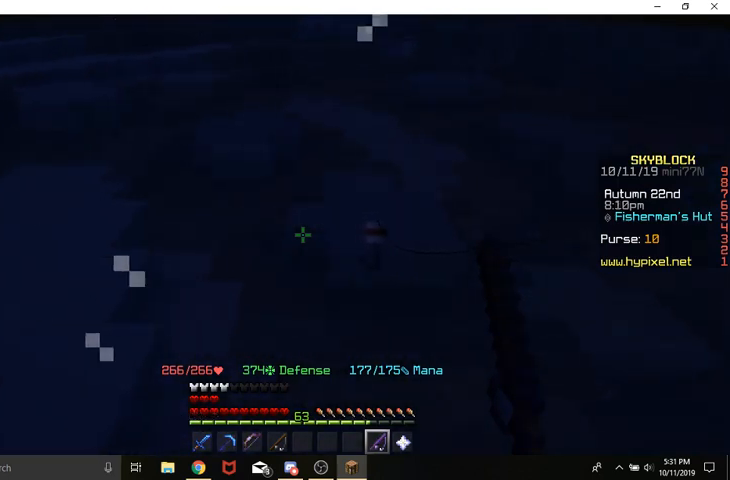
{"keys": ["a"], "mouse": [], "events": []}
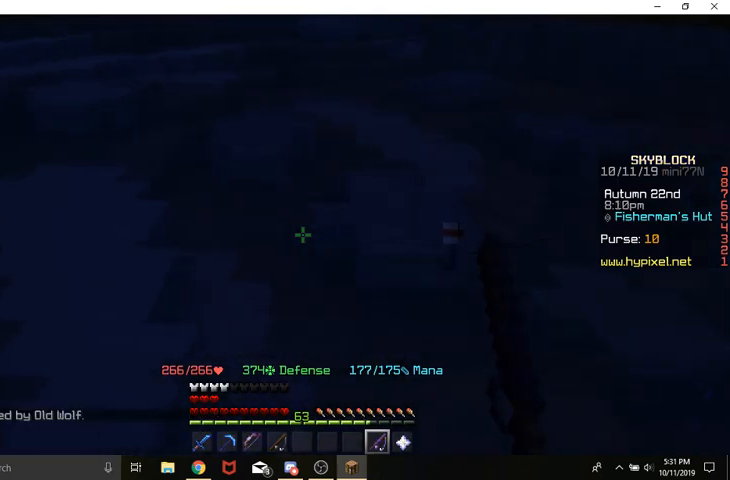
{"keys": ["s"], "mouse": [], "events": [[33, "a", "up"], [233, "s", "down"]]}
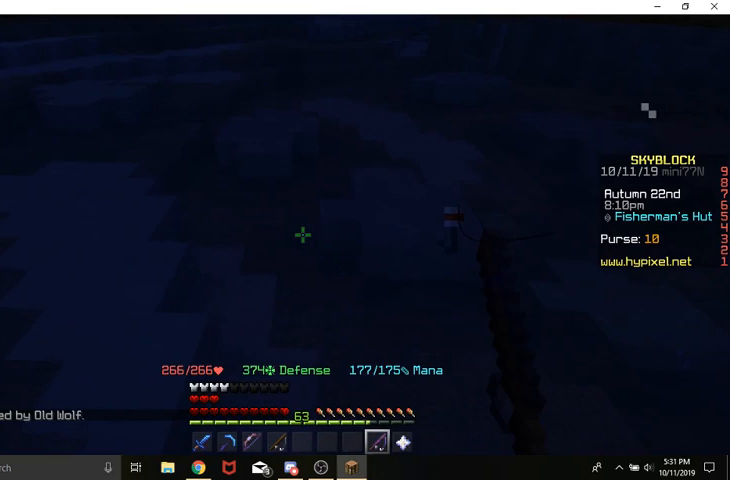
{"keys": ["s"], "mouse": [], "events": []}
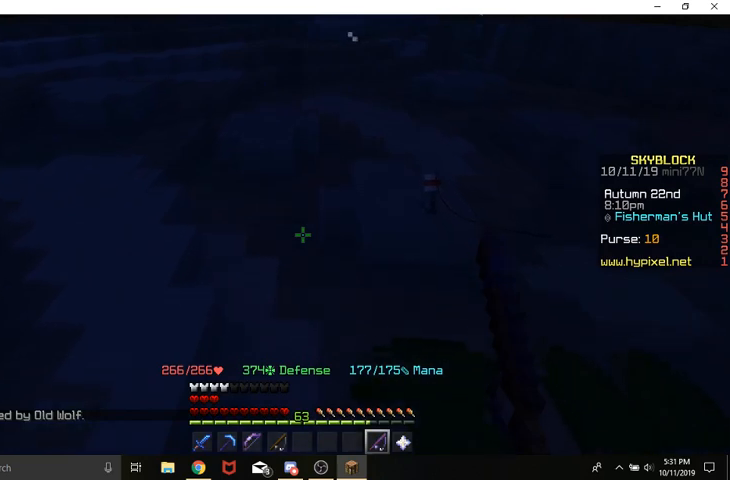
{"keys": ["s"], "mouse": [], "events": []}
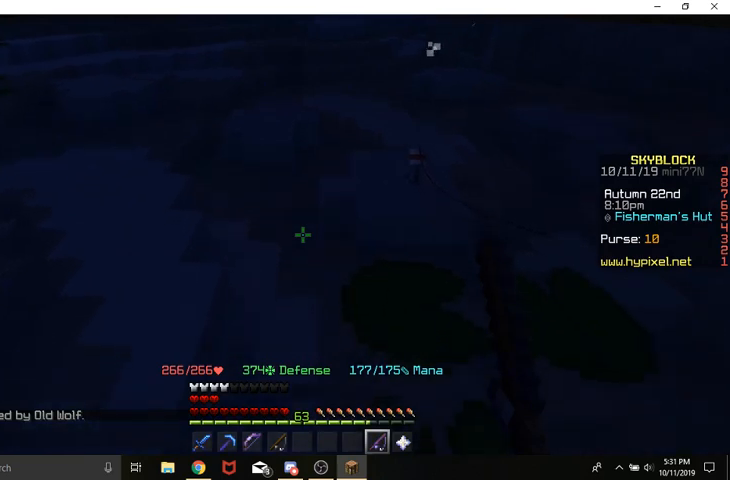
{"keys": ["s"], "mouse": [], "events": []}
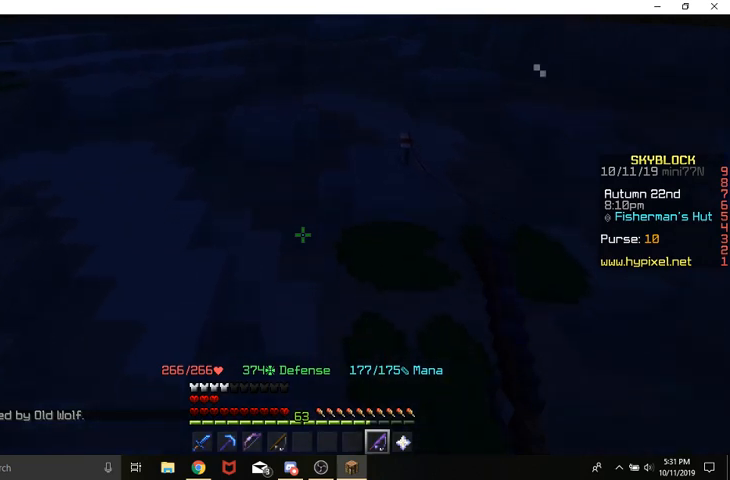
{"keys": ["s"], "mouse": [], "events": []}
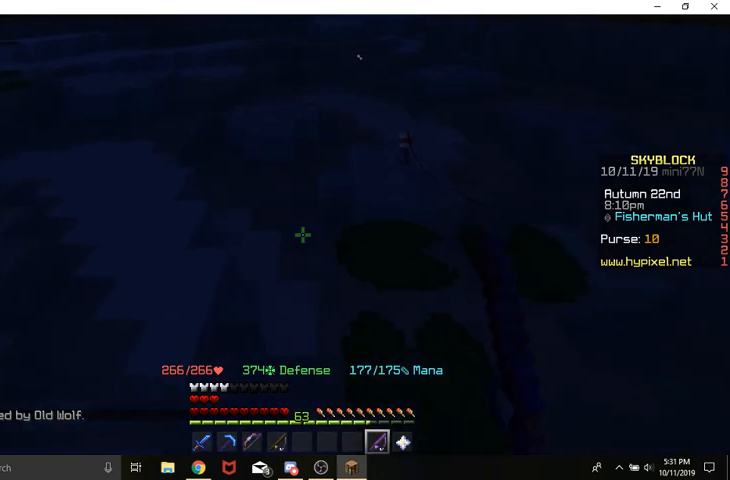
{"keys": ["d"], "mouse": [], "events": [[267, "d", "down"], [367, "s", "up"]]}
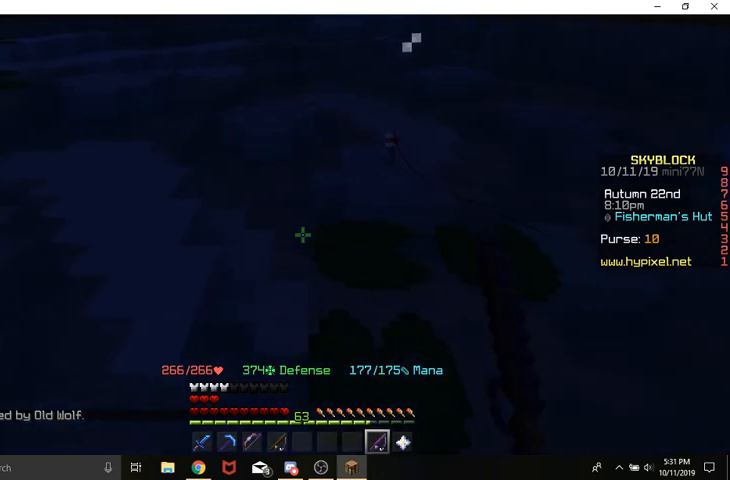
{"keys": ["d"], "mouse": [], "events": []}
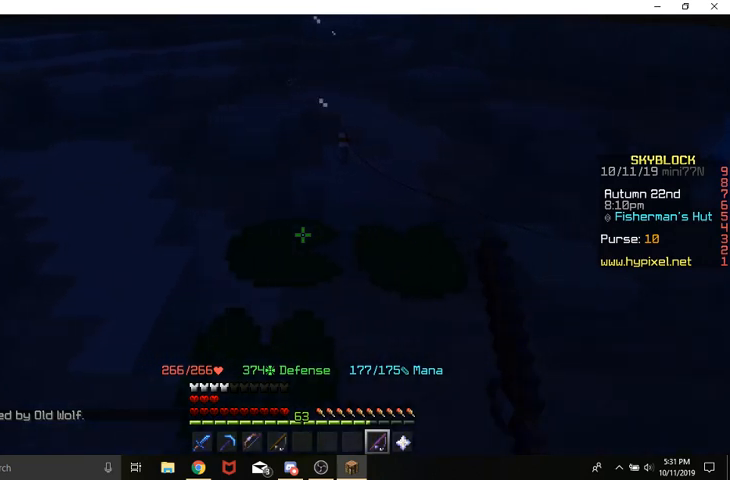
{"keys": ["d"], "mouse": [], "events": []}
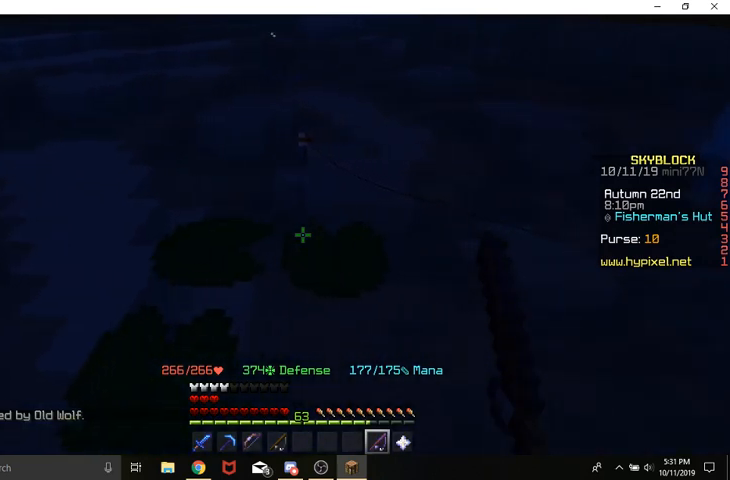
{"keys": [], "mouse": [], "events": [[467, "d", "up"]]}
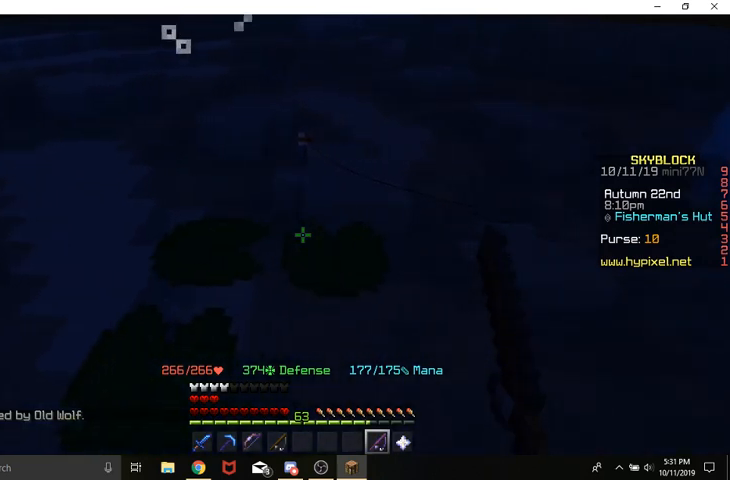
{"keys": ["w"], "mouse": [], "events": [[33, "w", "down"]]}
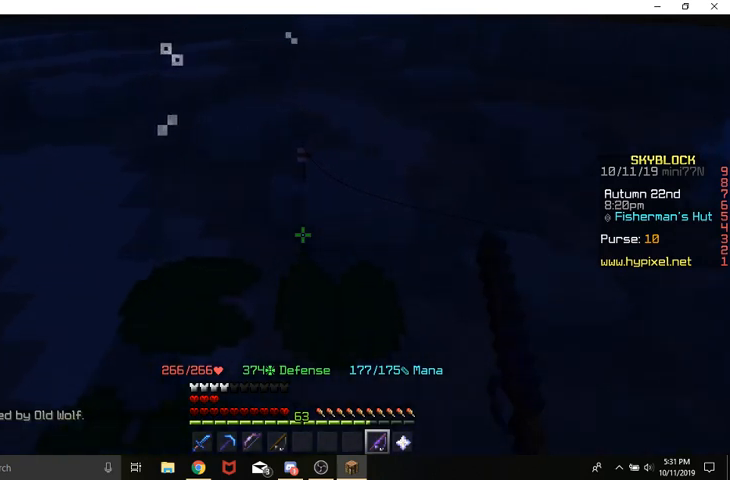
{"keys": [], "mouse": [], "events": [[167, "w", "up"]]}
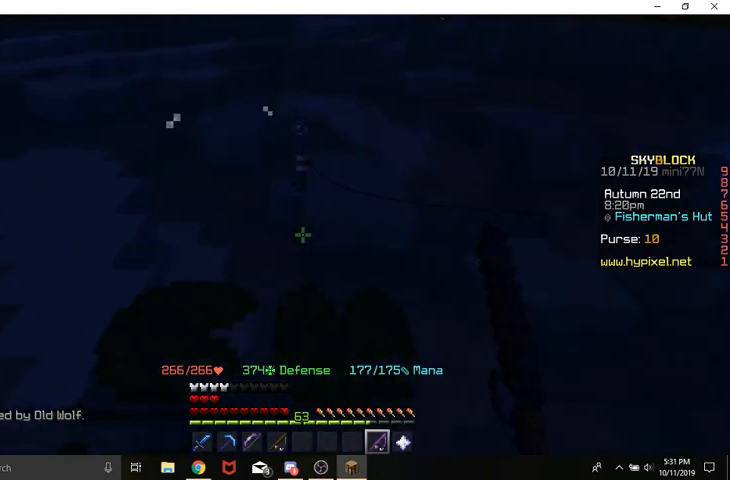
{"keys": [], "mouse": [], "events": [[67, "a", "down"], [200, "w", "down"], [400, "a", "up"], [433, "w", "up"]]}
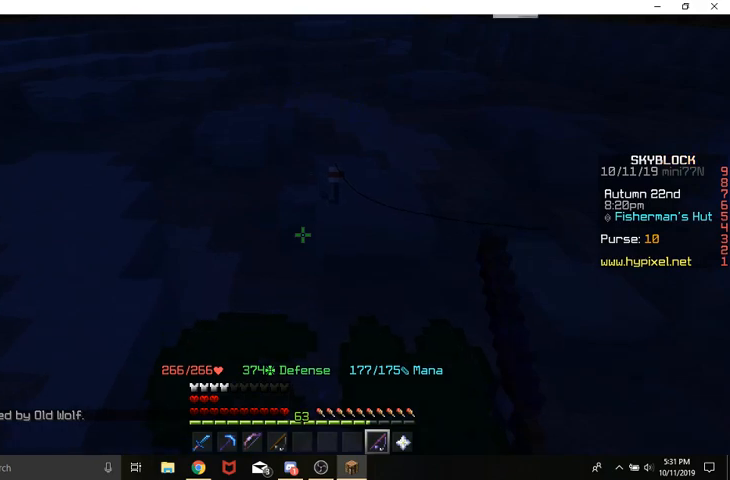
{"keys": [], "mouse": [], "events": []}
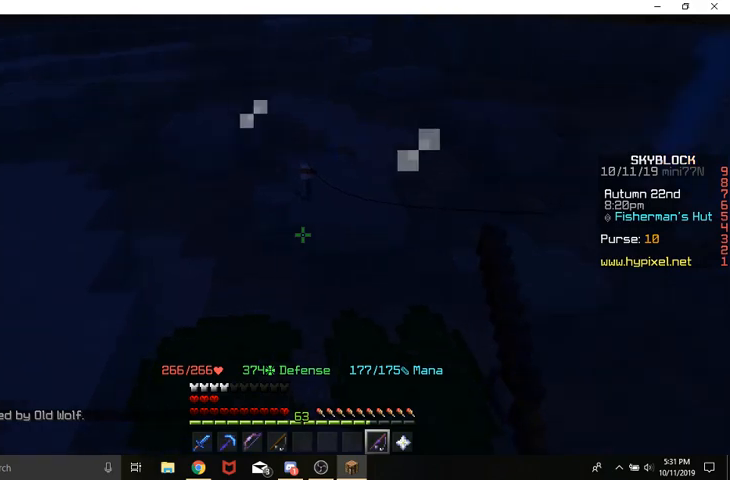
{"keys": [], "mouse": [], "events": []}
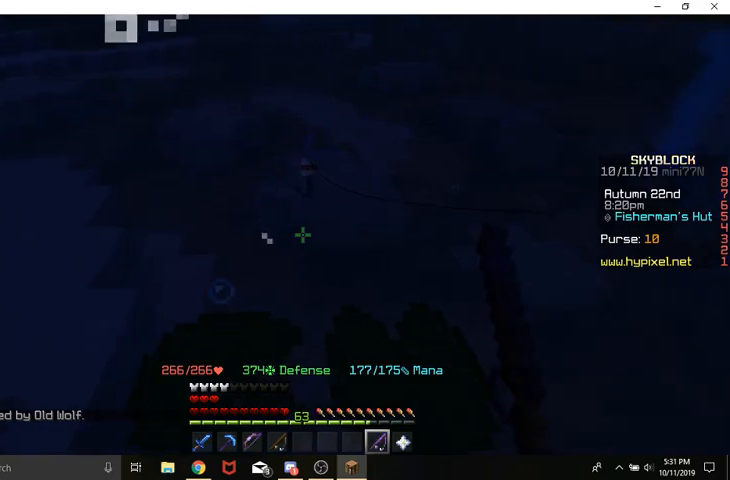
{"keys": [], "mouse": [], "events": []}
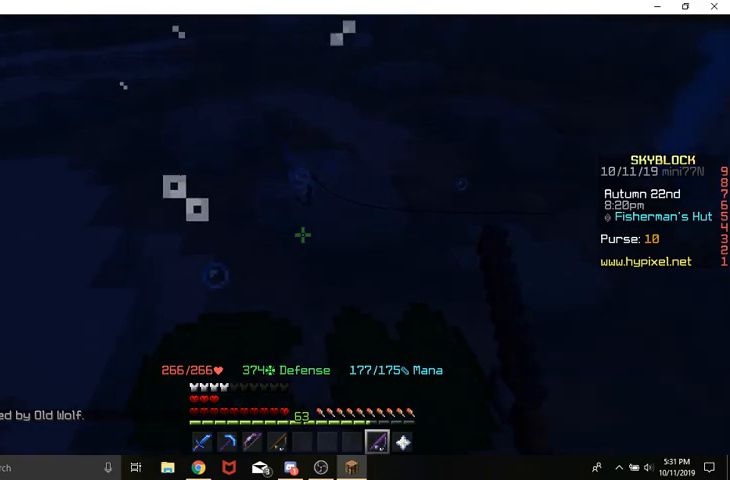
{"keys": [], "mouse": [], "events": [[167, "mouse_right", "down"], [300, "mouse_right", "up"]]}
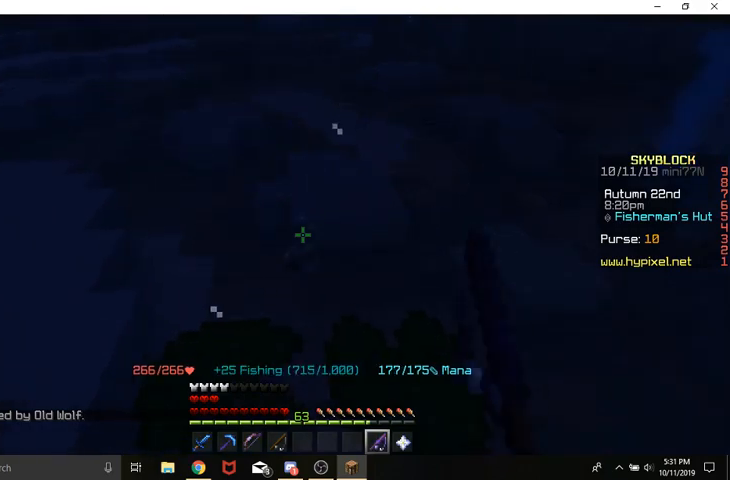
{"keys": ["w"], "mouse": [], "events": [[500, "w", "down"]]}
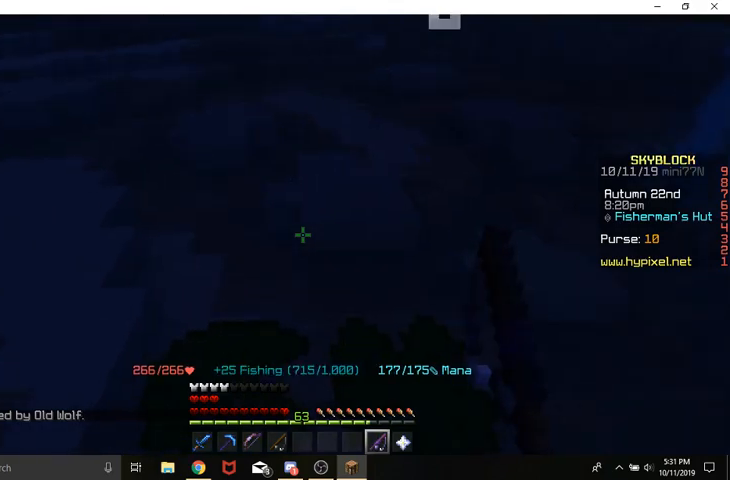
{"keys": ["w"], "mouse": [], "events": [[100, "w", "up"], [200, "w", "down"]]}
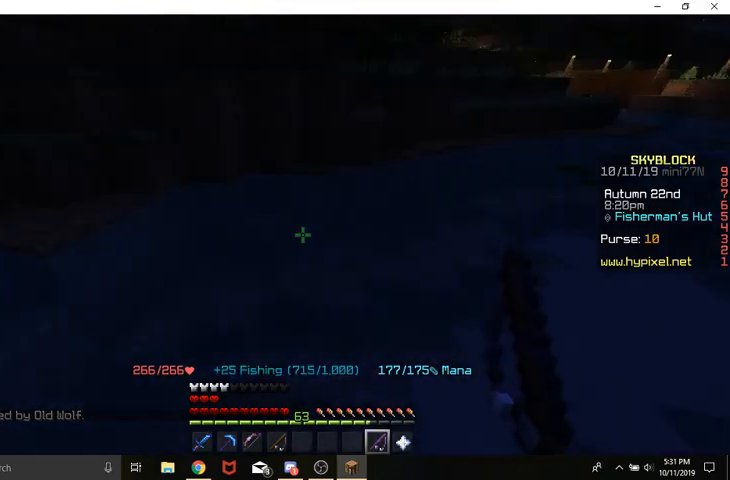
{"keys": ["space", "w"], "mouse": [], "events": [[67, "space", "down"]]}
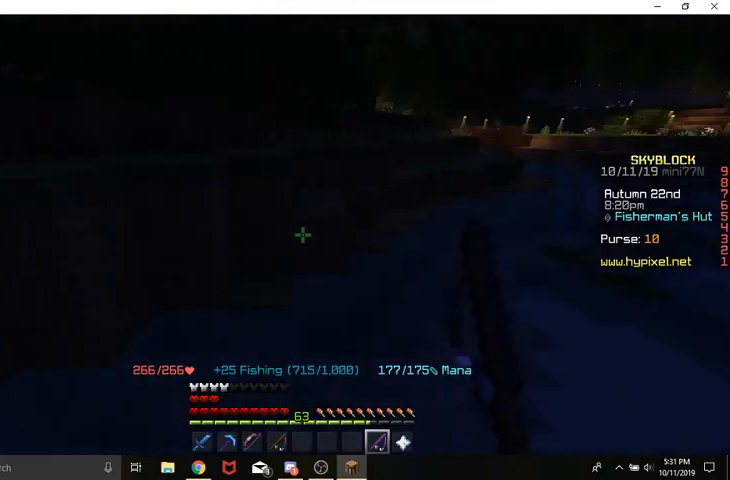
{"keys": ["space", "w"], "mouse": [], "events": []}
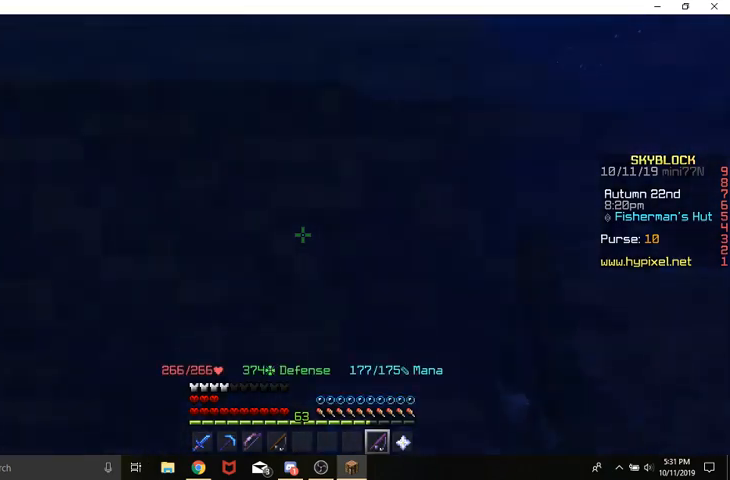
{"keys": ["space", "w"], "mouse": [], "events": []}
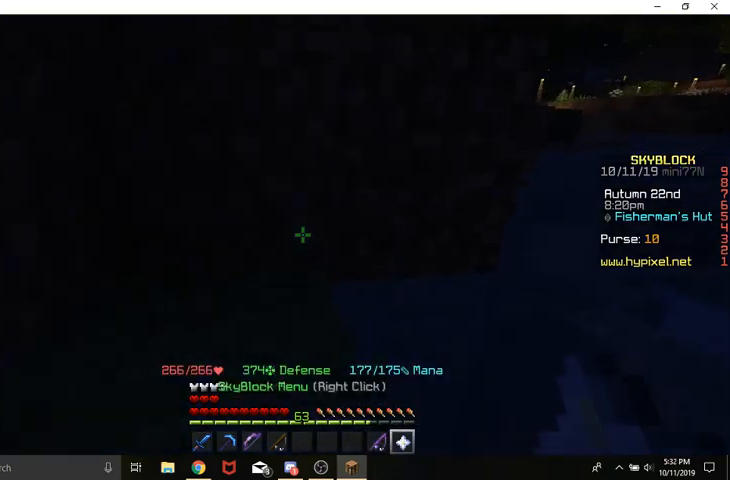
{"keys": ["space", "w"], "mouse": ["right"], "events": [[500, "mouse_right", "down"]]}